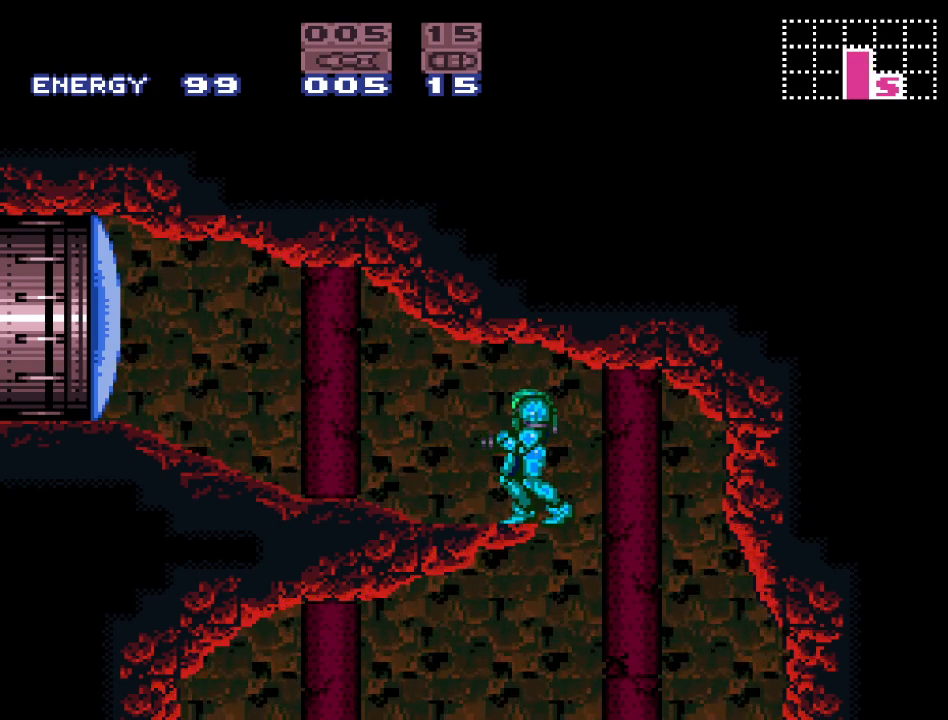
Gameplay with a controller (Nintendo layout); each line is a JSON object with the inputs held at the frame after it. "events" lists button and stick changes between this image and that frame as [ms after this image, input, new state], when the widget could be followed in between. Not read: L3 R3.
{"buttons": ["R1"], "events": [[17, "R1", "down"], [200, "R1", "up"], [417, "R1", "down"]]}
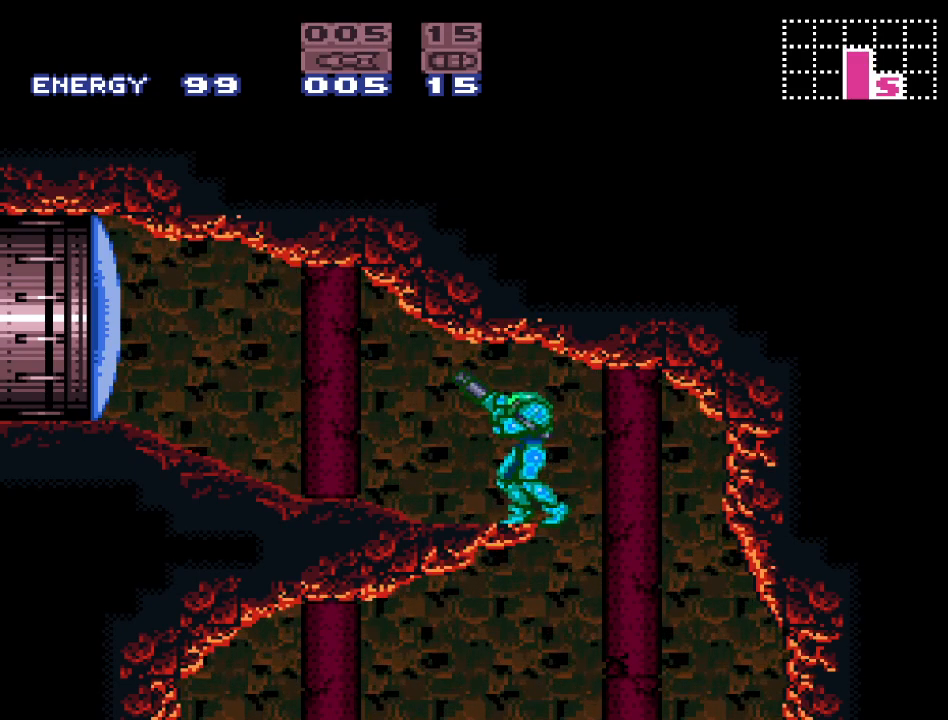
{"buttons": ["L1"], "events": [[117, "R1", "up"], [367, "L1", "down"]]}
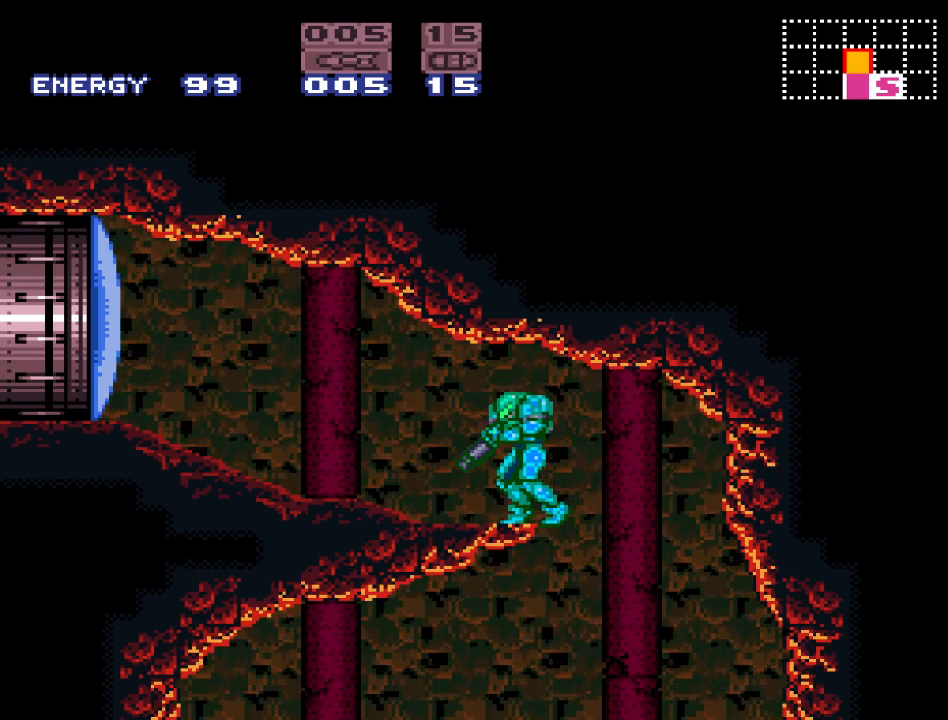
{"buttons": ["R1"], "events": [[333, "R1", "down"], [367, "L1", "up"]]}
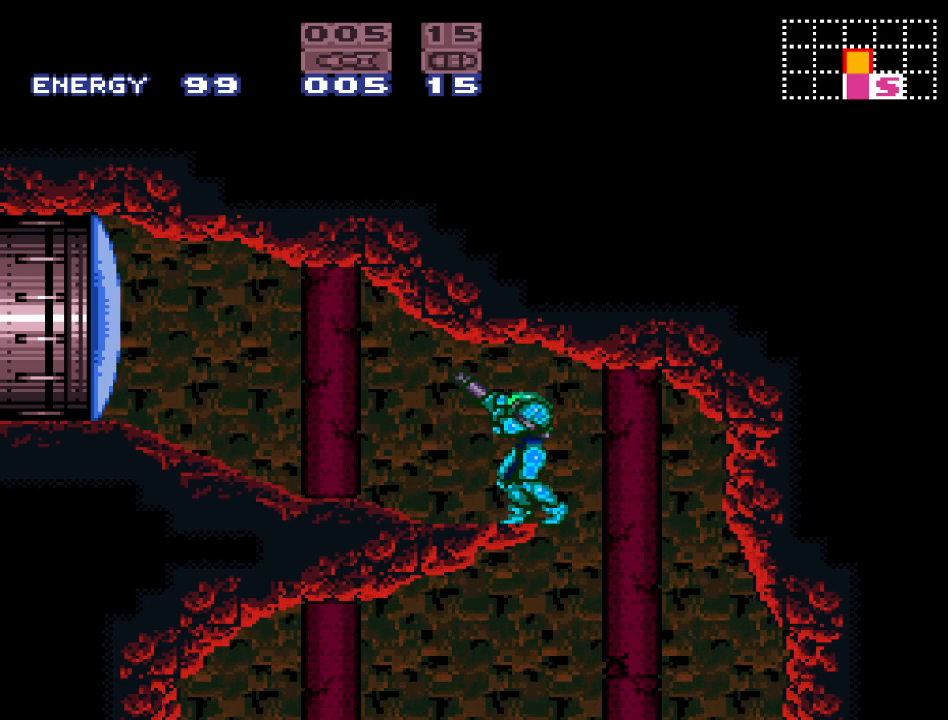
{"buttons": ["L1"], "events": [[300, "L1", "down"], [333, "R1", "up"]]}
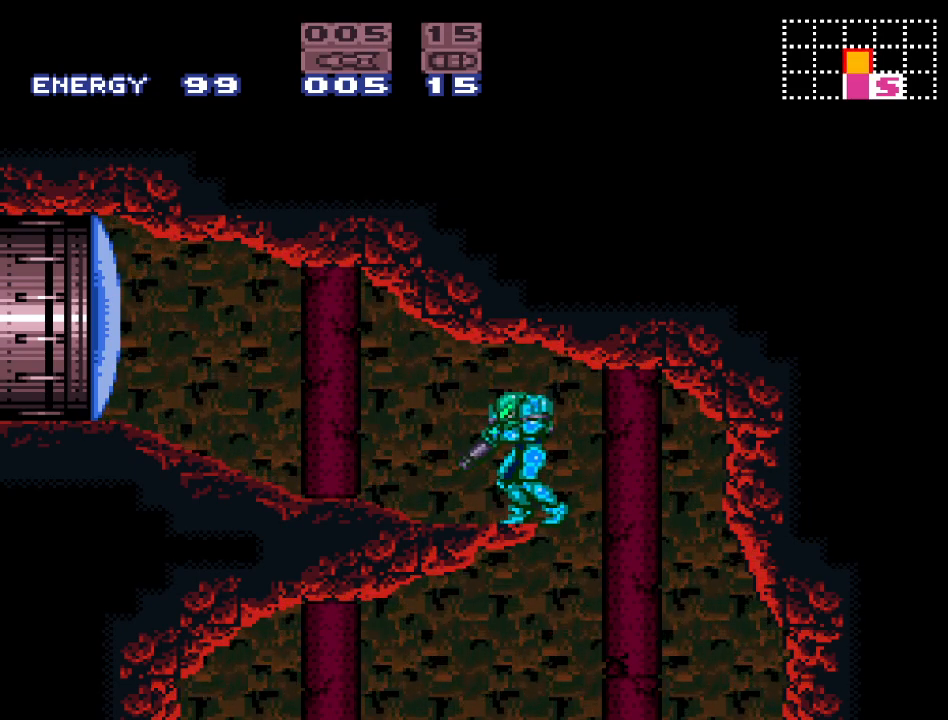
{"buttons": ["L1"], "events": [[267, "R1", "down"], [417, "R1", "up"]]}
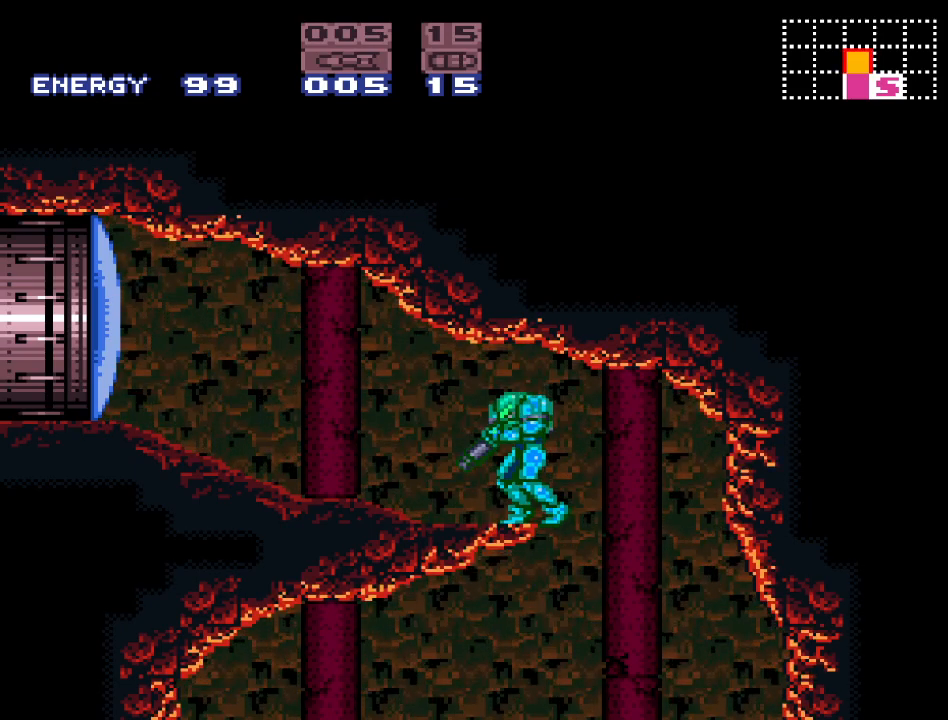
{"buttons": ["L1"], "events": [[167, "L1", "up"], [483, "L1", "down"]]}
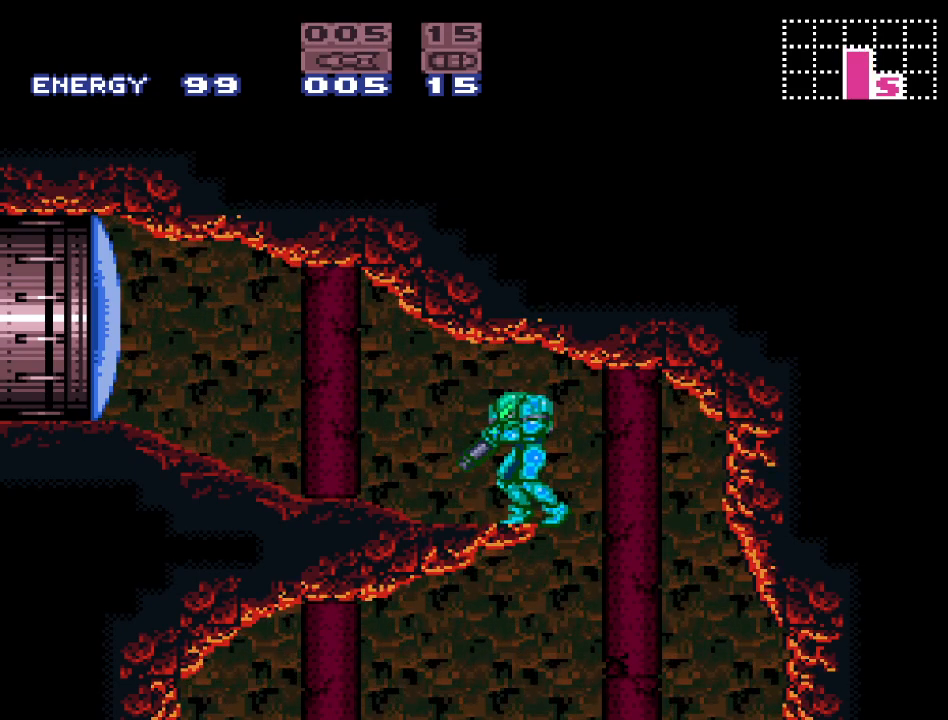
{"buttons": ["L1"], "events": [[83, "L1", "up"], [217, "L1", "down"], [317, "L1", "up"], [417, "L1", "down"]]}
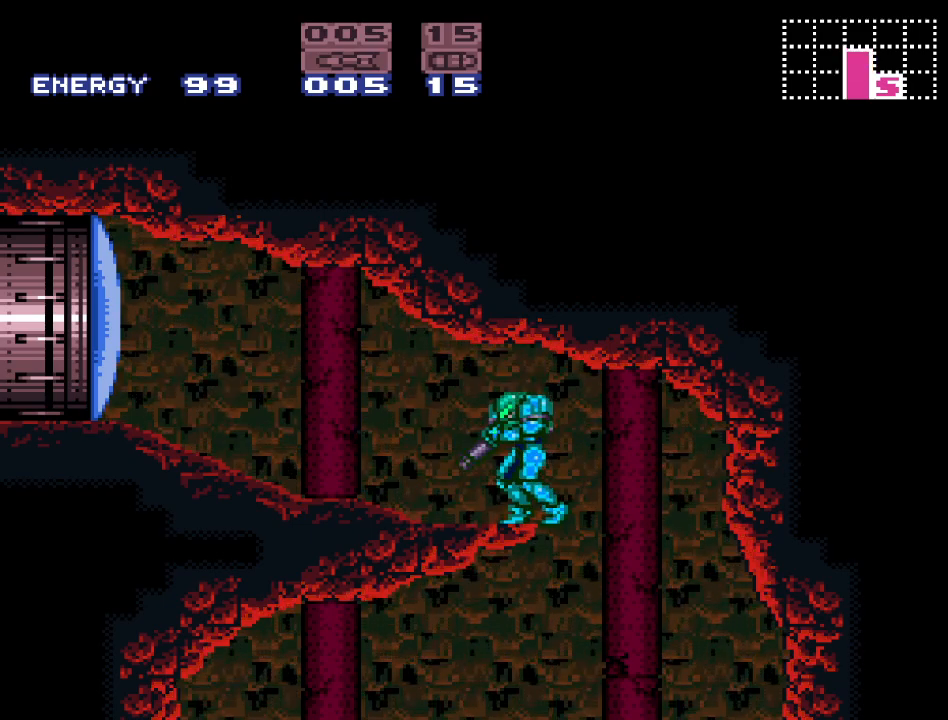
{"buttons": ["A"], "events": [[50, "L1", "up"], [467, "A", "down"]]}
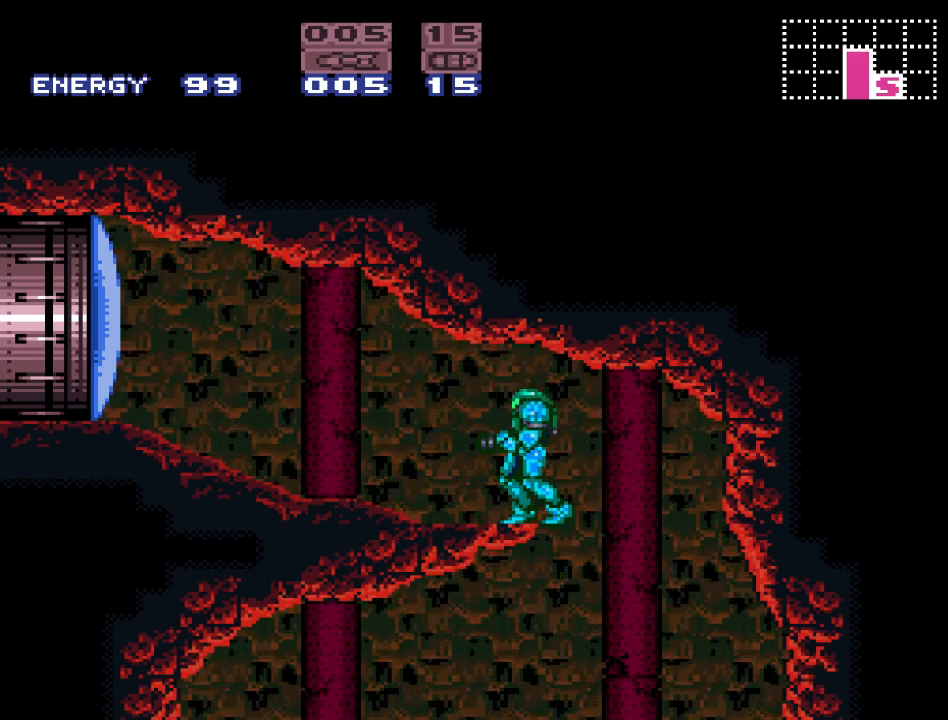
{"buttons": [], "events": [[83, "A", "up"]]}
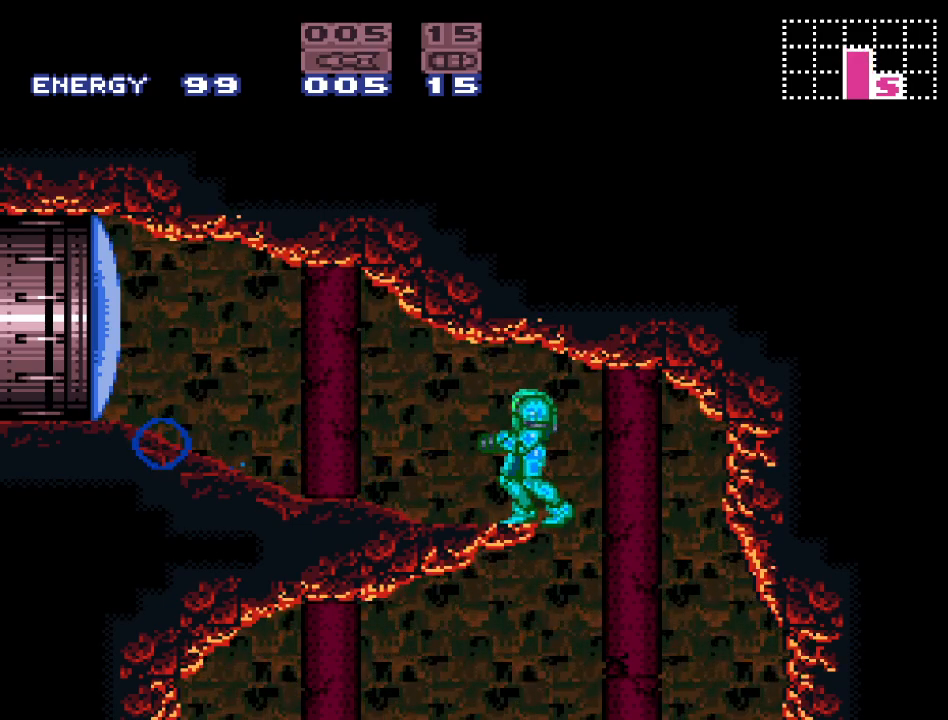
{"buttons": [], "events": [[150, "B", "down"], [300, "A", "down"], [333, "B", "up"], [450, "A", "up"]]}
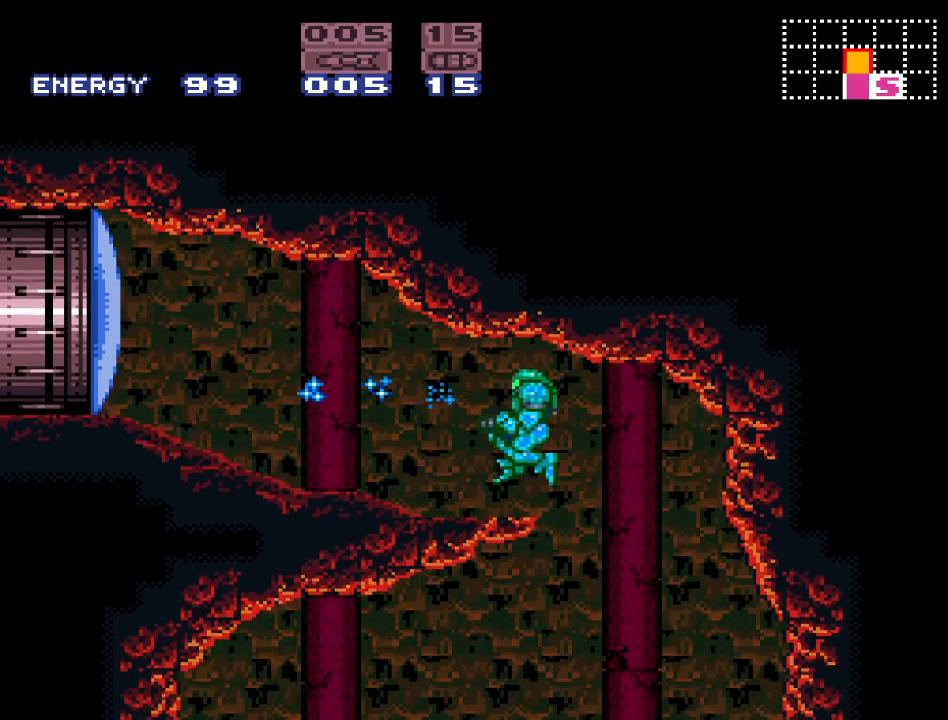
{"buttons": ["DPAD_LEFT"], "events": [[133, "DPAD_LEFT", "down"]]}
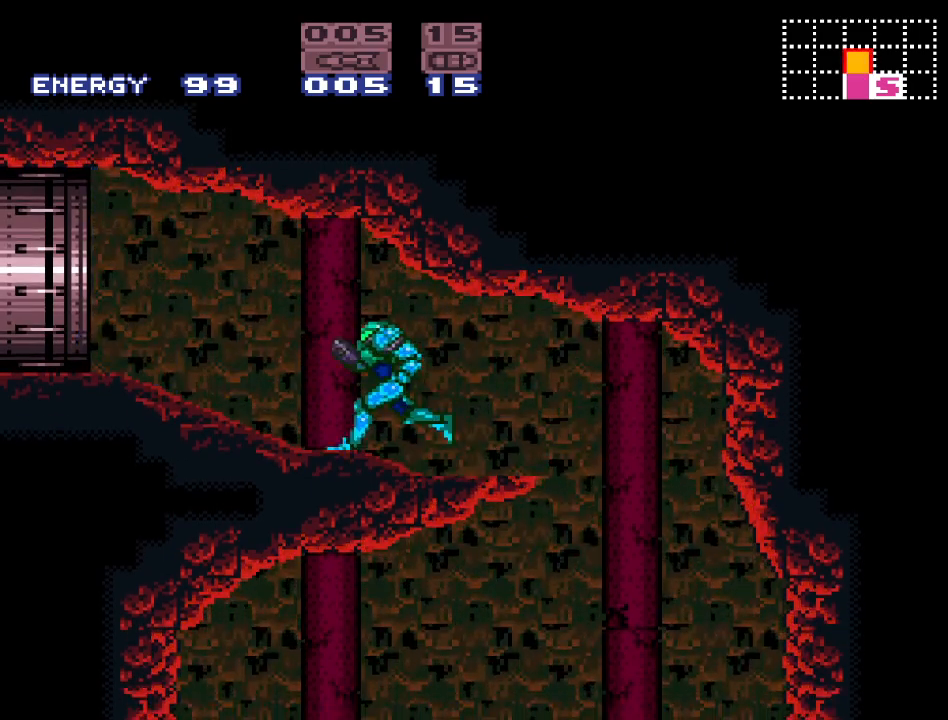
{"buttons": ["DPAD_LEFT"], "events": [[17, "DPAD_LEFT", "up"], [367, "DPAD_LEFT", "down"]]}
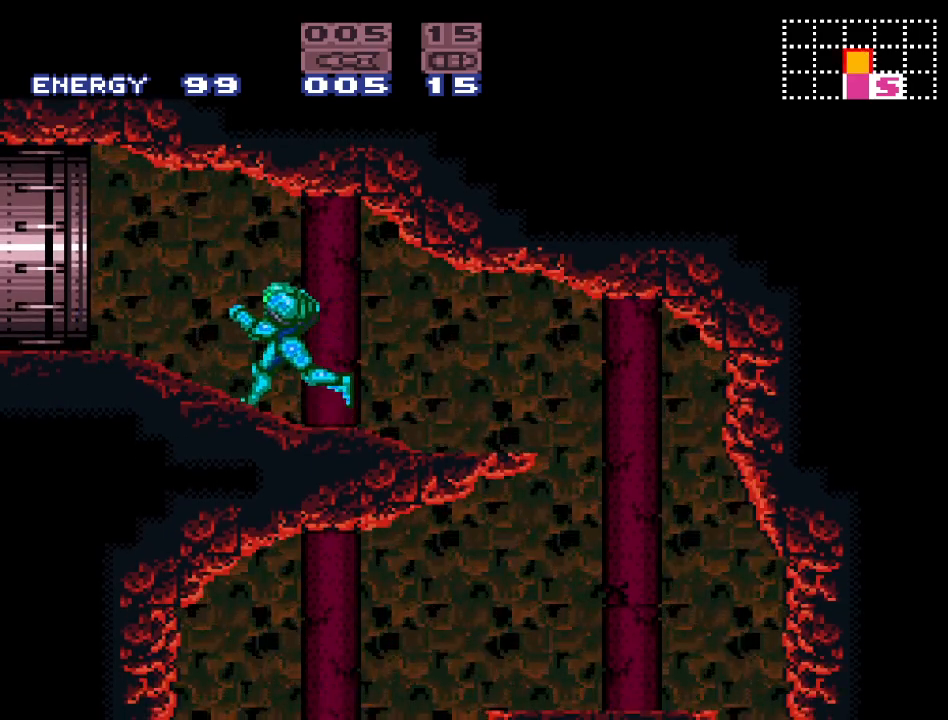
{"buttons": [], "events": [[467, "DPAD_LEFT", "up"]]}
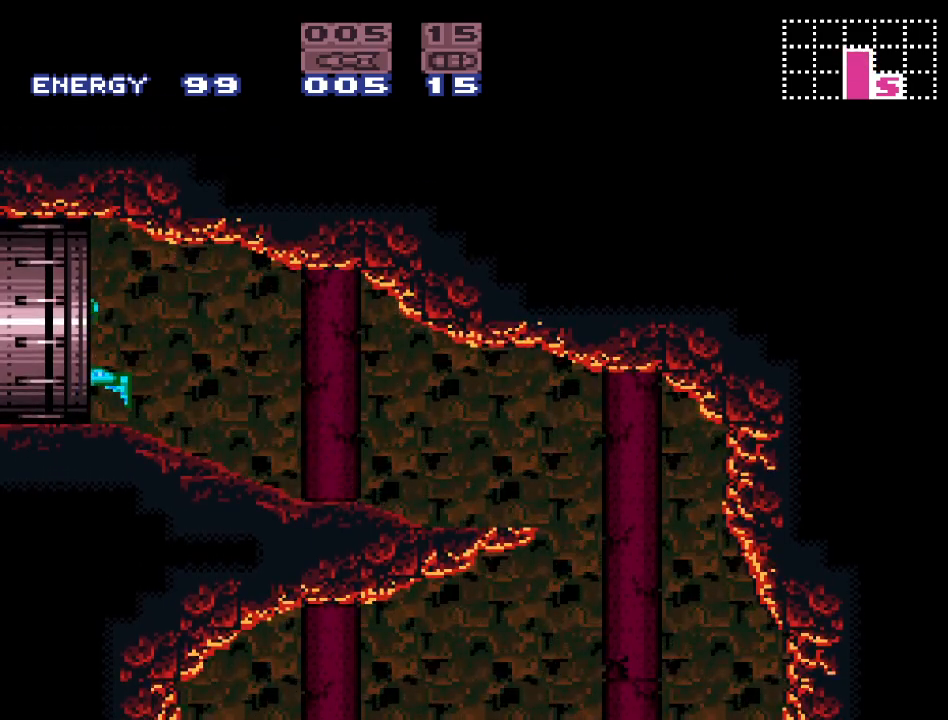
{"buttons": [], "events": []}
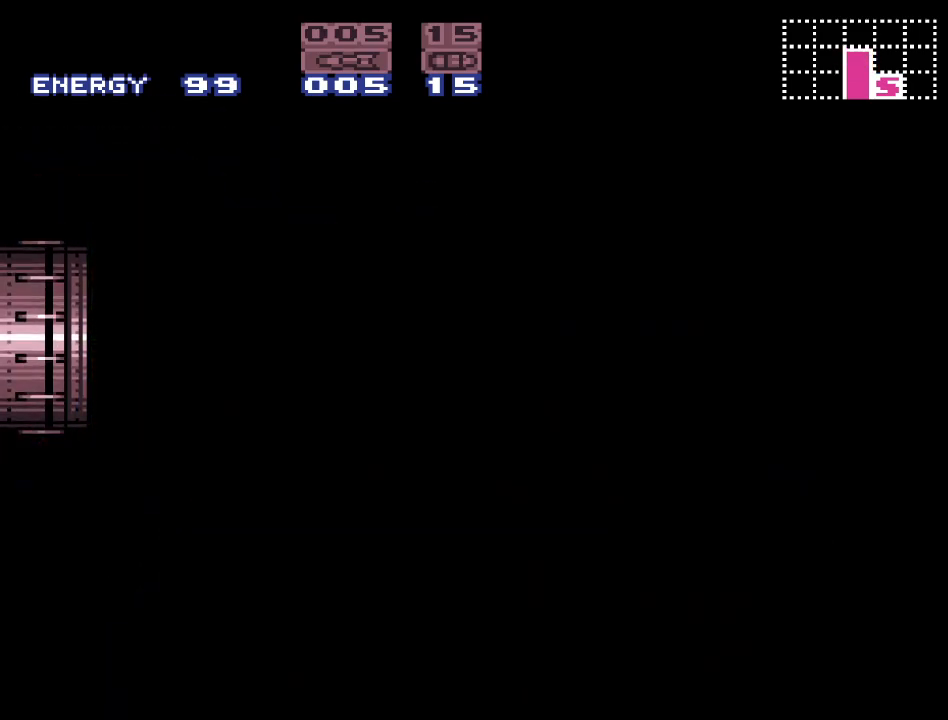
{"buttons": [], "events": []}
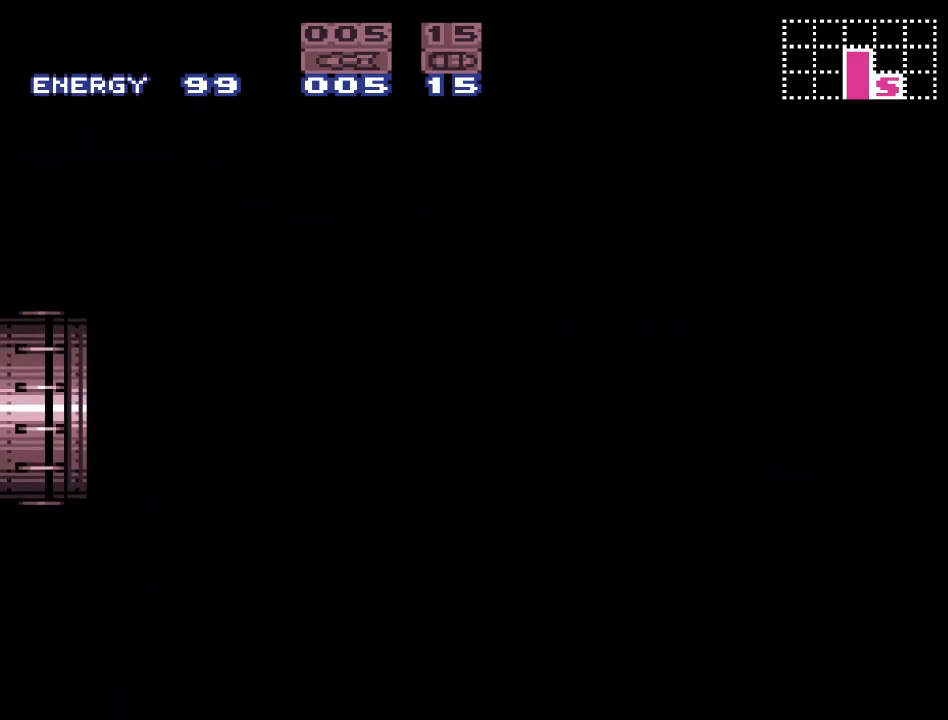
{"buttons": [], "events": []}
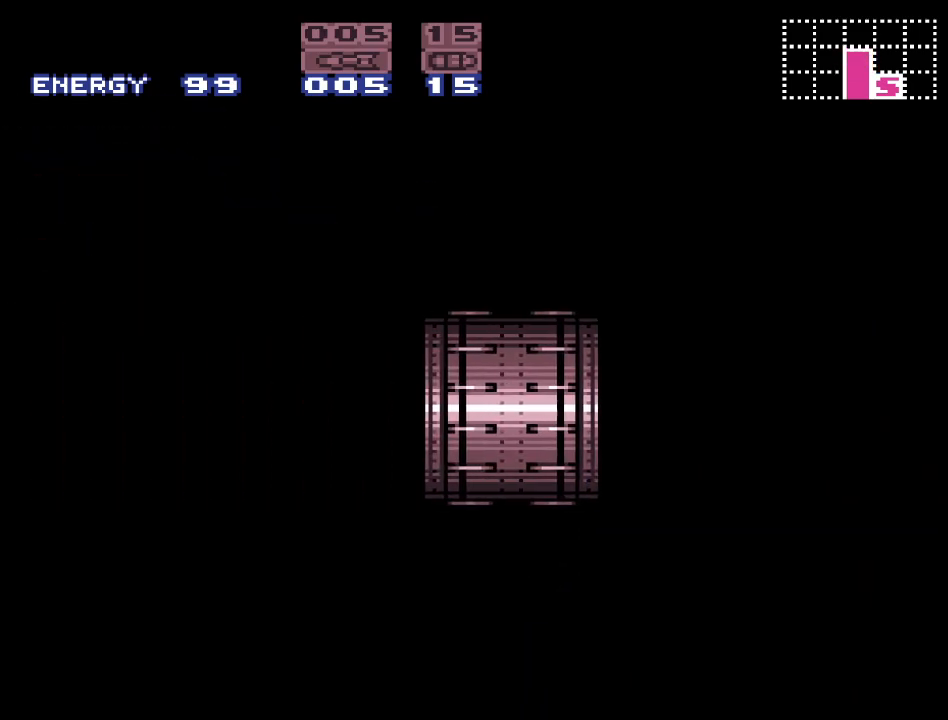
{"buttons": [], "events": []}
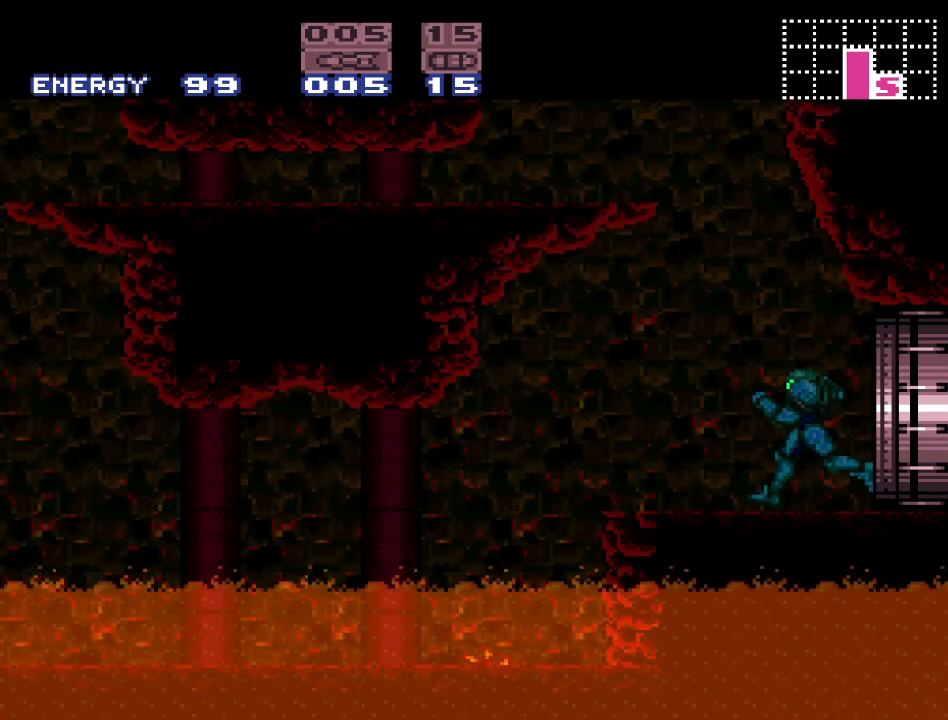
{"buttons": ["Y"], "events": [[483, "Y", "down"]]}
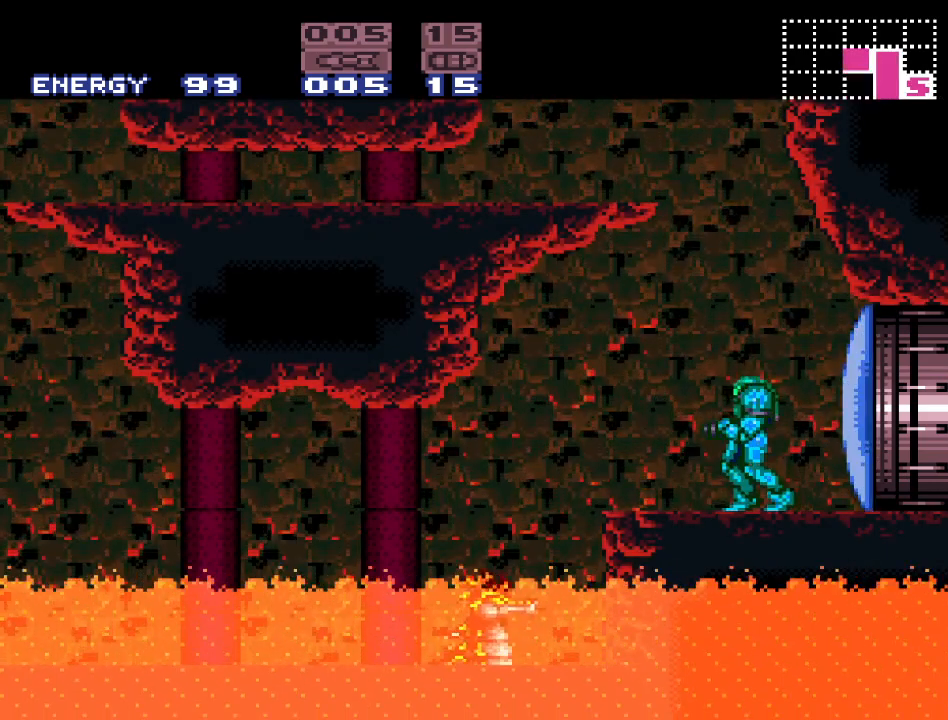
{"buttons": ["B", "Y", "DPAD_RIGHT"], "events": [[150, "DPAD_LEFT", "down"], [233, "B", "down"], [300, "DPAD_LEFT", "up"], [333, "DPAD_RIGHT", "down"]]}
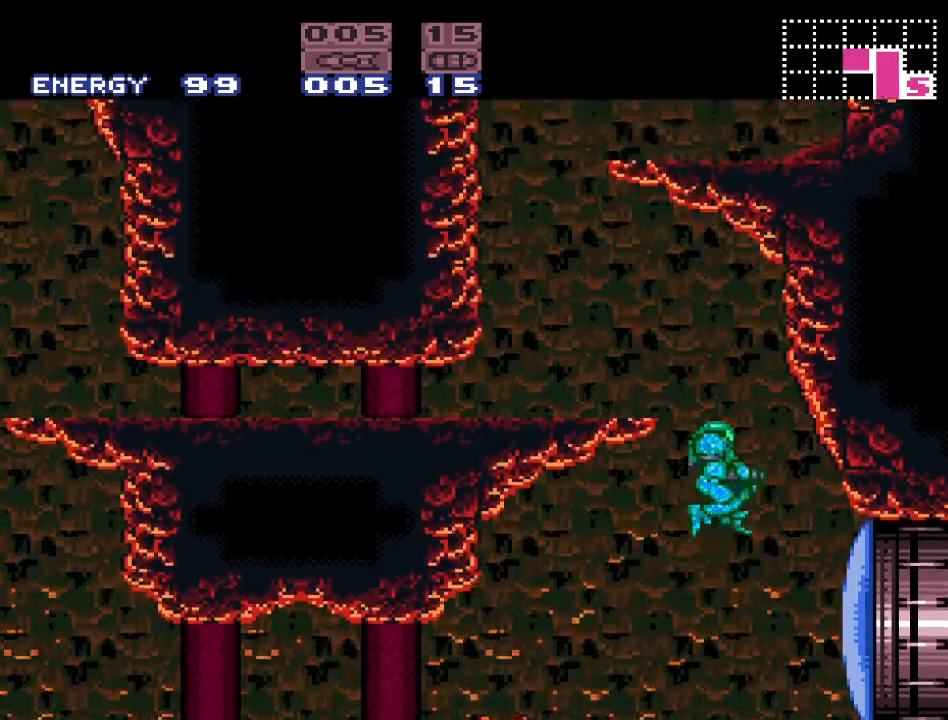
{"buttons": ["B", "Y", "DPAD_LEFT"], "events": [[17, "DPAD_RIGHT", "up"], [117, "DPAD_LEFT", "down"]]}
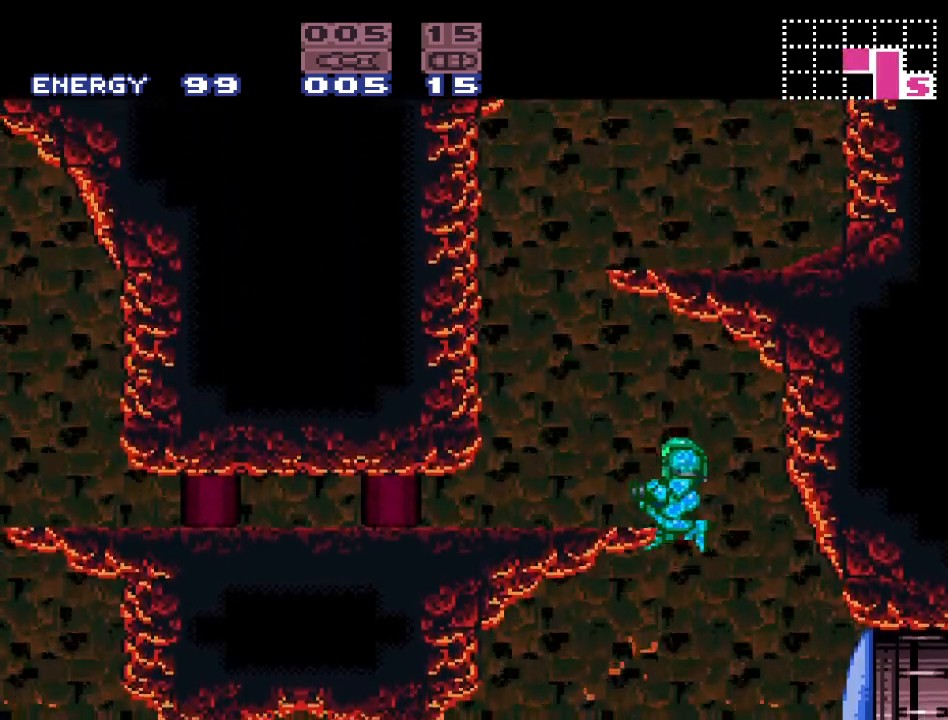
{"buttons": ["Y", "DPAD_RIGHT"], "events": [[17, "DPAD_LEFT", "up"], [83, "B", "up"], [483, "DPAD_RIGHT", "down"]]}
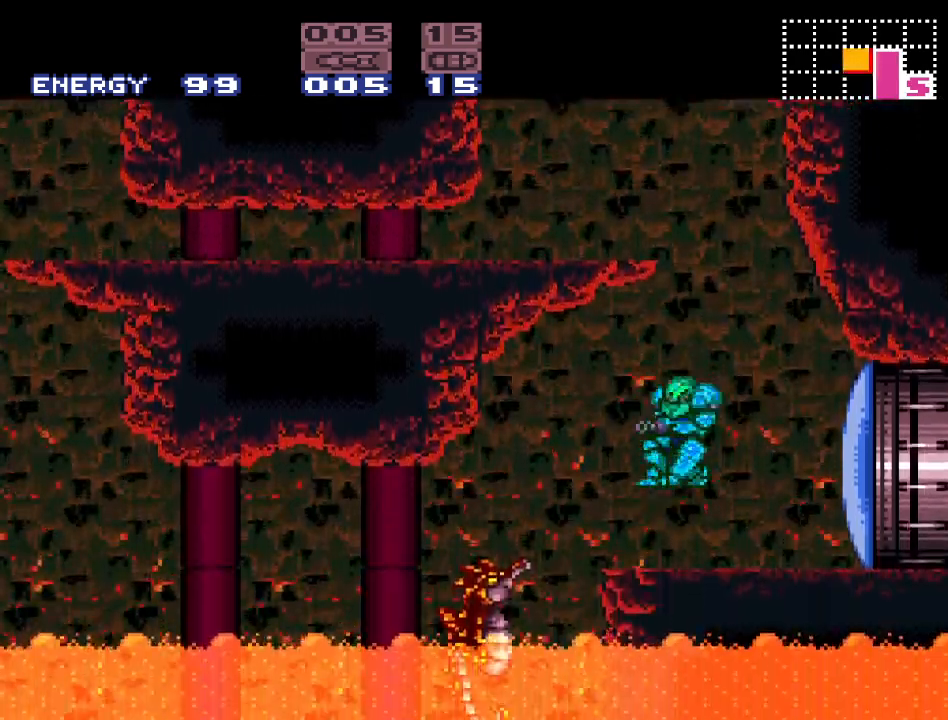
{"buttons": ["B", "Y", "DPAD_LEFT"], "events": [[233, "B", "down"], [267, "DPAD_RIGHT", "up"], [367, "DPAD_LEFT", "down"]]}
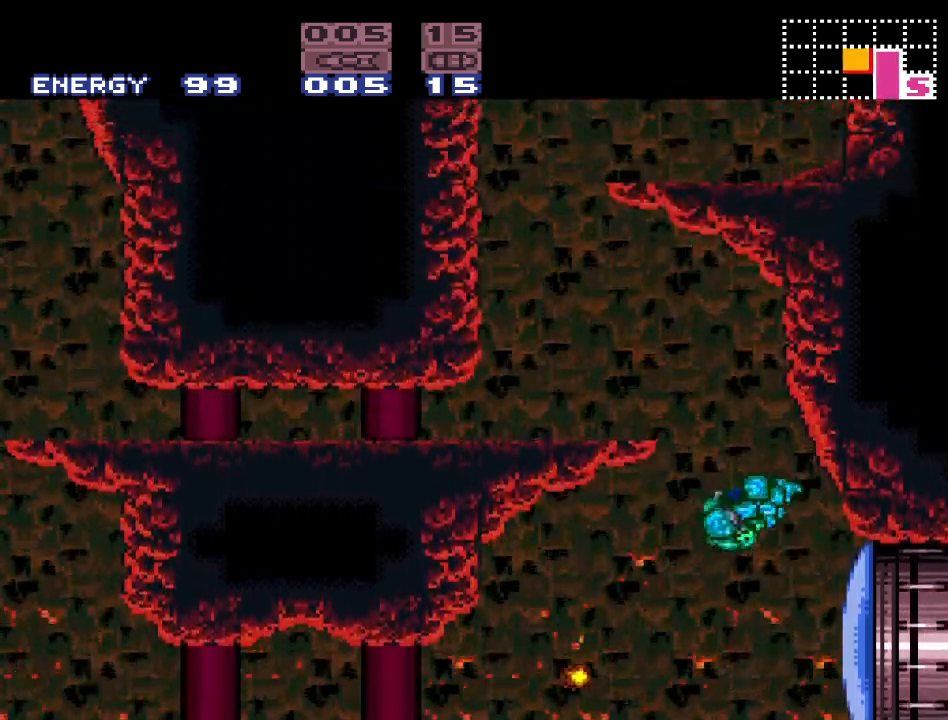
{"buttons": ["B", "Y"], "events": [[167, "DPAD_LEFT", "up"], [267, "B", "up"], [367, "DPAD_RIGHT", "down"], [417, "B", "down"], [483, "DPAD_RIGHT", "up"]]}
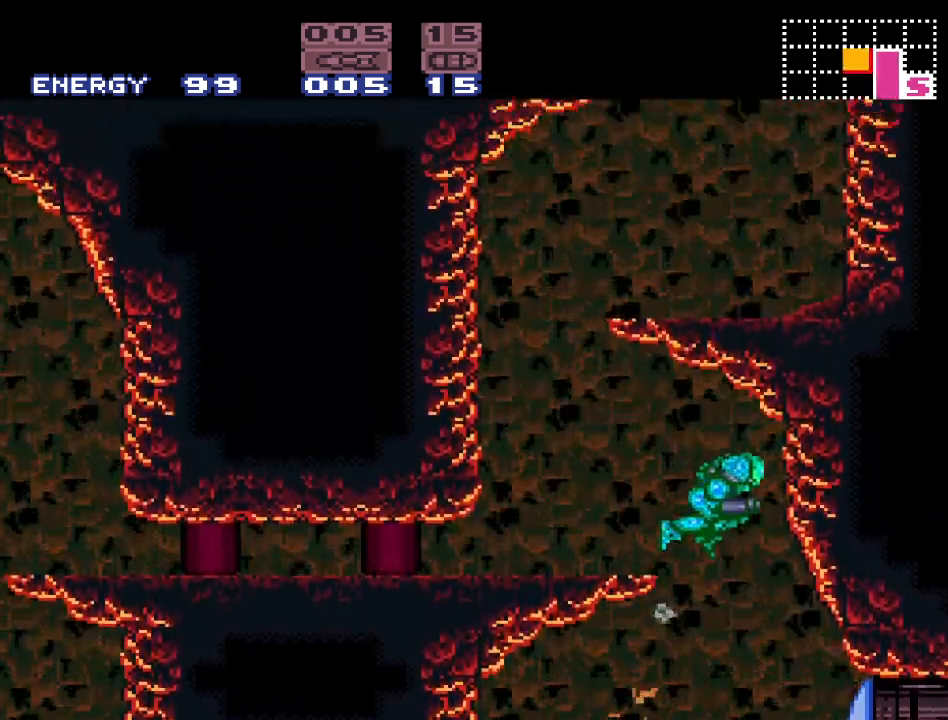
{"buttons": ["Y", "DPAD_LEFT"], "events": [[50, "B", "up"], [50, "DPAD_LEFT", "down"]]}
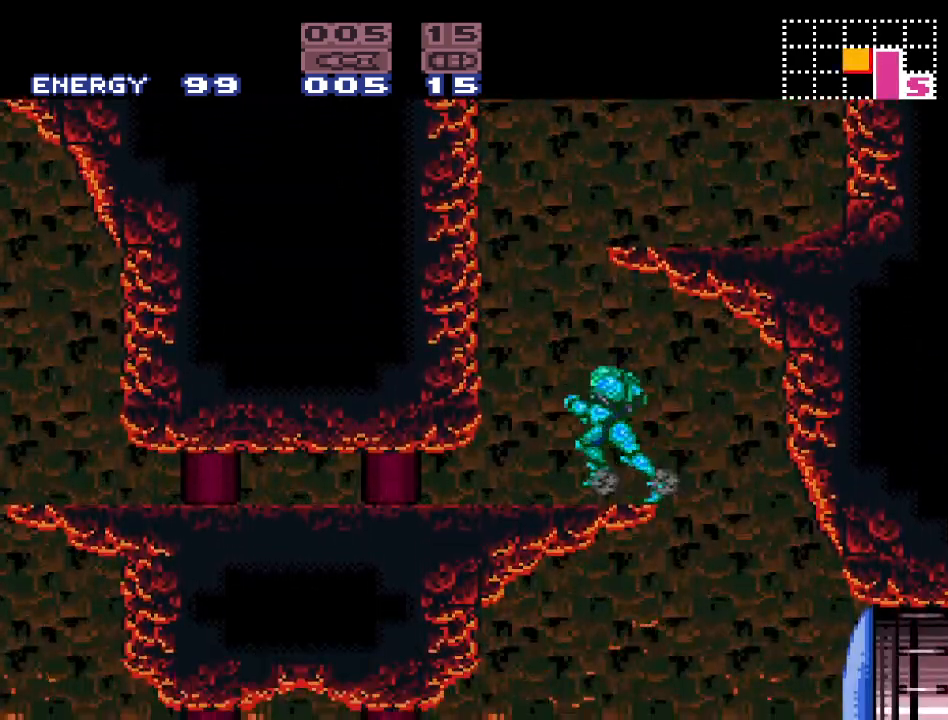
{"buttons": ["B", "Y", "DPAD_RIGHT"], "events": [[17, "B", "down"], [150, "DPAD_LEFT", "up"], [267, "B", "up"], [300, "DPAD_RIGHT", "down"], [400, "B", "down"]]}
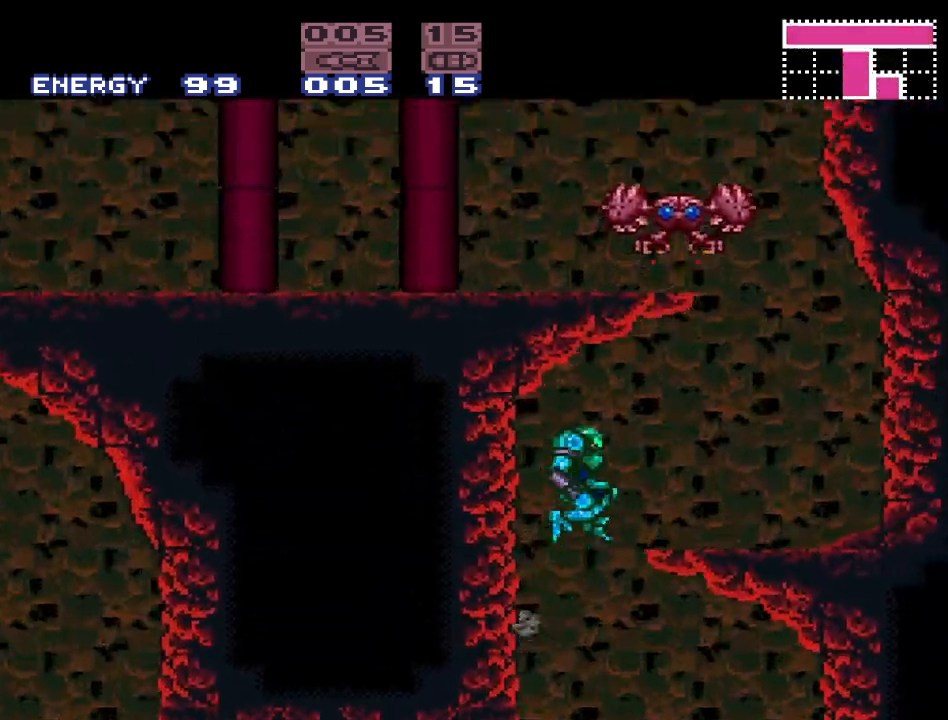
{"buttons": ["Y", "DPAD_LEFT"], "events": [[117, "B", "up"], [300, "DPAD_RIGHT", "up"], [483, "DPAD_LEFT", "down"]]}
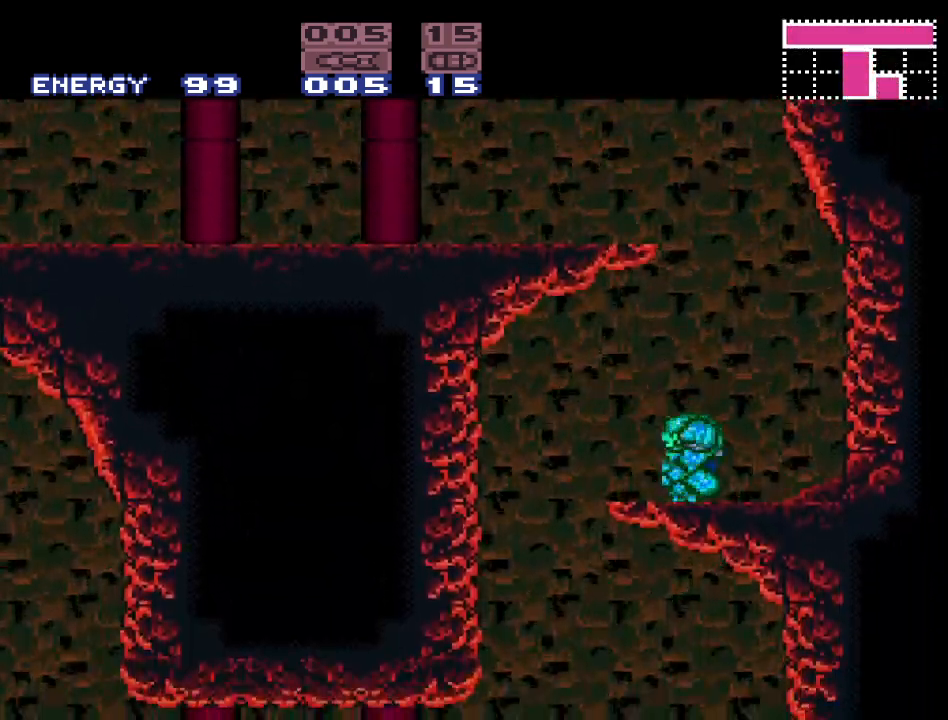
{"buttons": ["Y"], "events": [[150, "DPAD_LEFT", "up"]]}
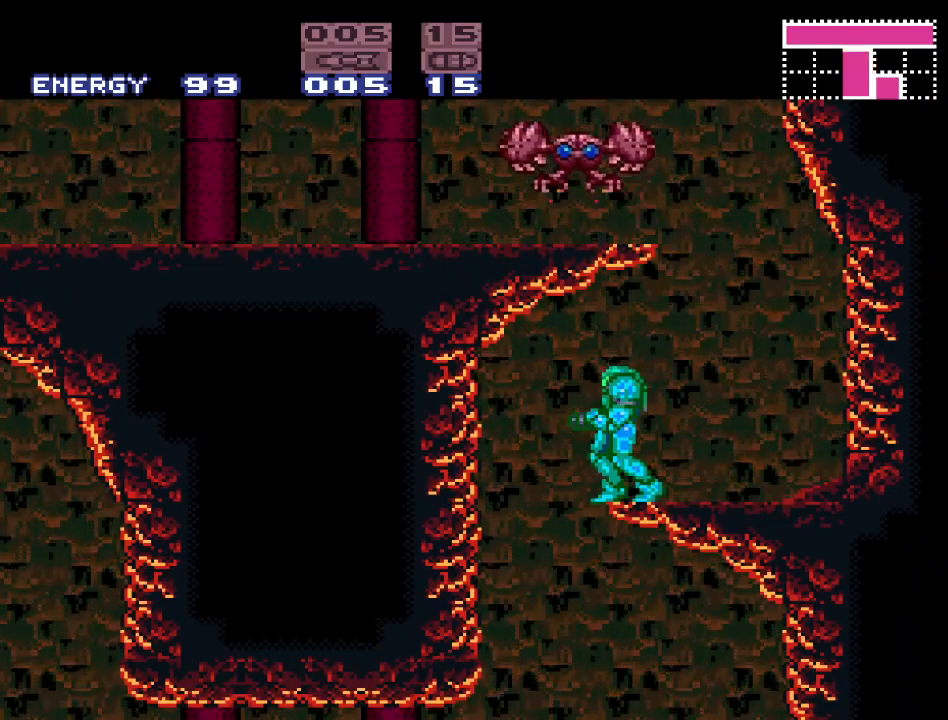
{"buttons": ["Y"], "events": [[367, "DPAD_LEFT", "down"], [400, "DPAD_LEFT", "up"]]}
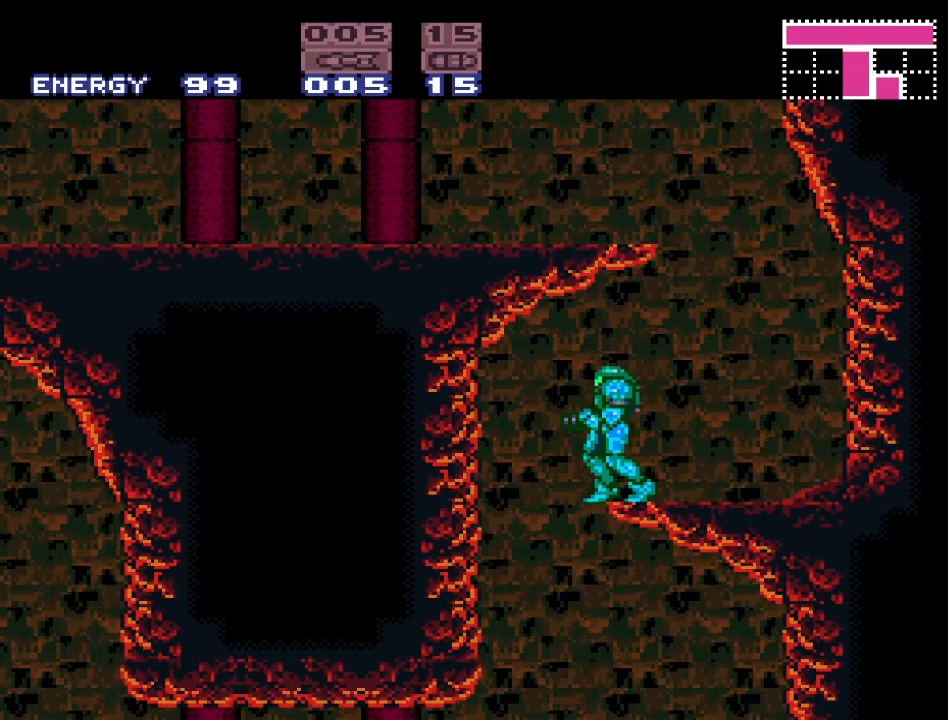
{"buttons": ["Y", "DPAD_RIGHT"], "events": [[483, "DPAD_RIGHT", "down"]]}
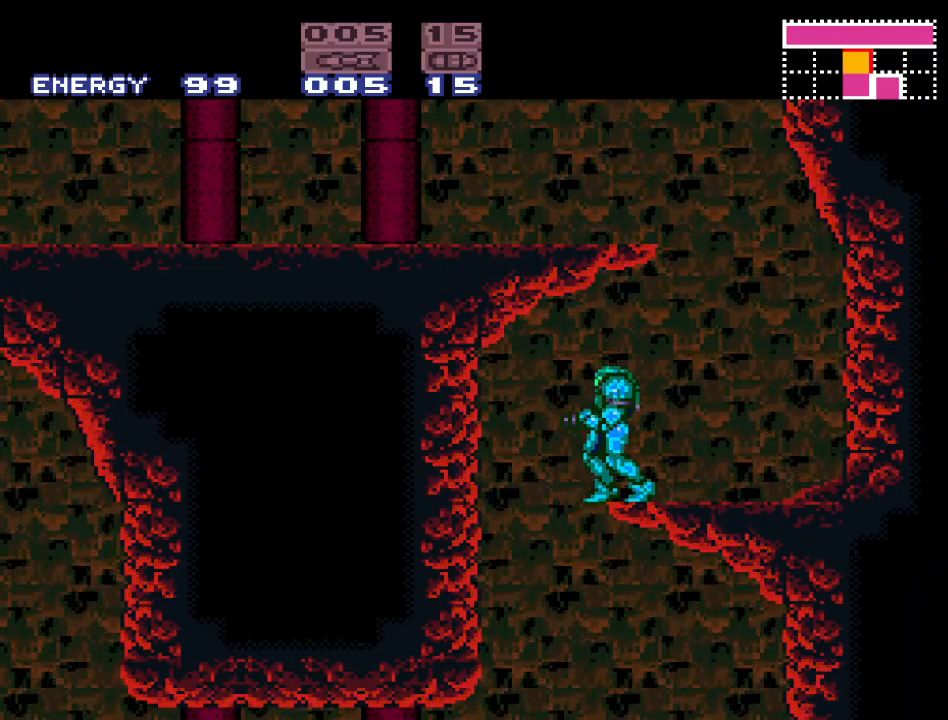
{"buttons": ["Y", "DPAD_LEFT"], "events": [[267, "B", "down"], [267, "DPAD_RIGHT", "up"], [433, "B", "up"], [433, "DPAD_LEFT", "down"]]}
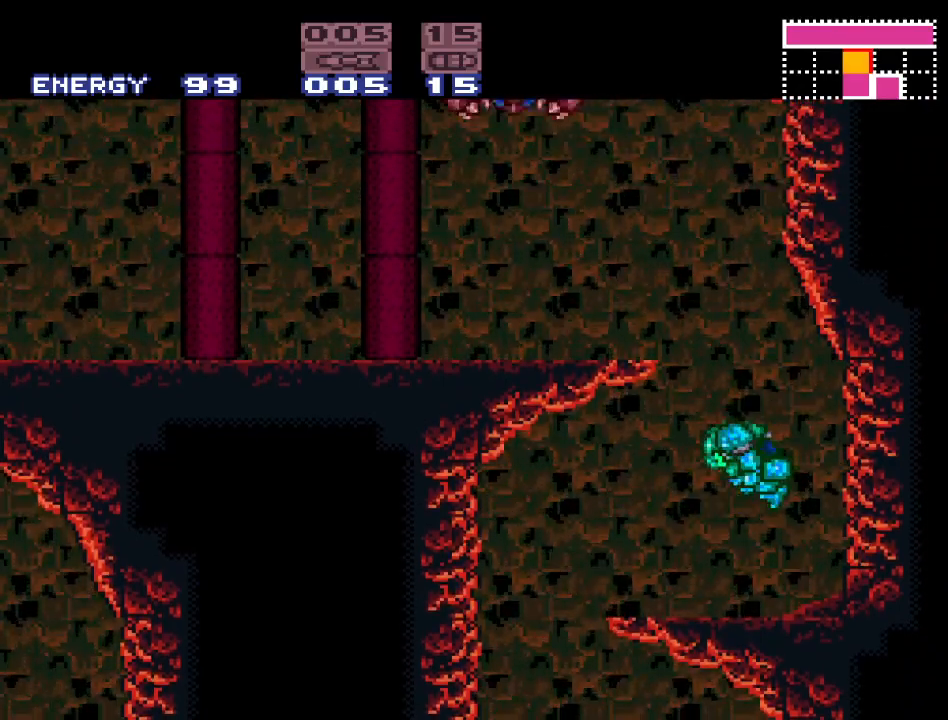
{"buttons": ["Y"], "events": [[50, "DPAD_LEFT", "up"], [267, "DPAD_RIGHT", "down"], [383, "DPAD_RIGHT", "up"]]}